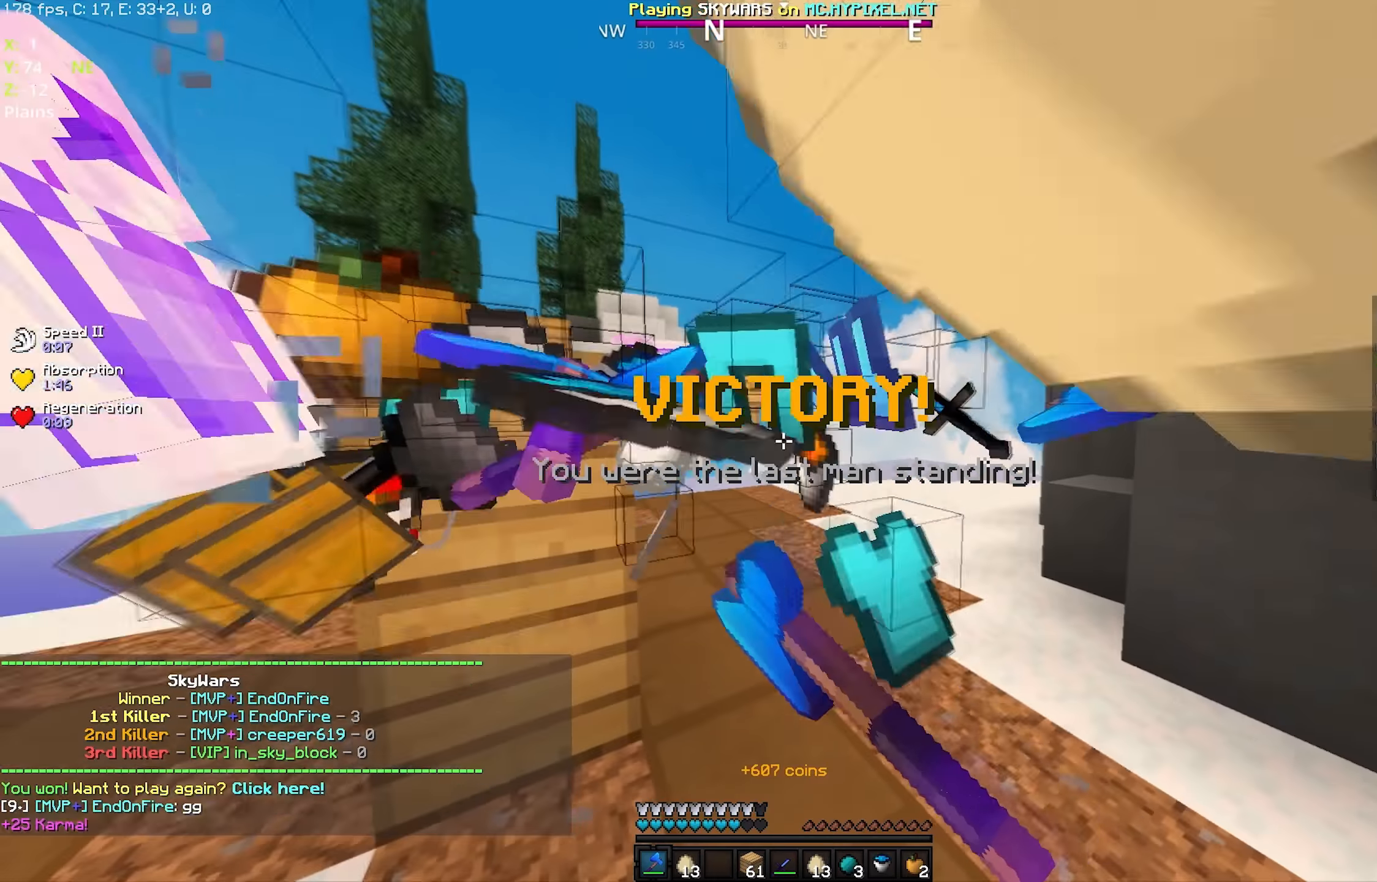
Gameplay with keyboard and mouse; each line is a JSON object with the keys and mouse buttons held at the frame after it. "events" lists presses ("down") and releases ("up") of "a", "d", "s", "space", "w", "mouse_left" and "mouse_right" between this image and that frame as [ms after this image, input, new state], when the widget could be followed in between. "mouse_left", "mouse_right" = the "left", "right" buttons of the "mouse" list. No other keys are recorded. Fast repeated clicks can show as one long hold. Mouse movement is not recorded.
{"keys": ["w"], "mouse": [], "events": [[67, "a", "up"], [67, "d", "down"], [183, "mouse_left", "up"], [217, "d", "up"]]}
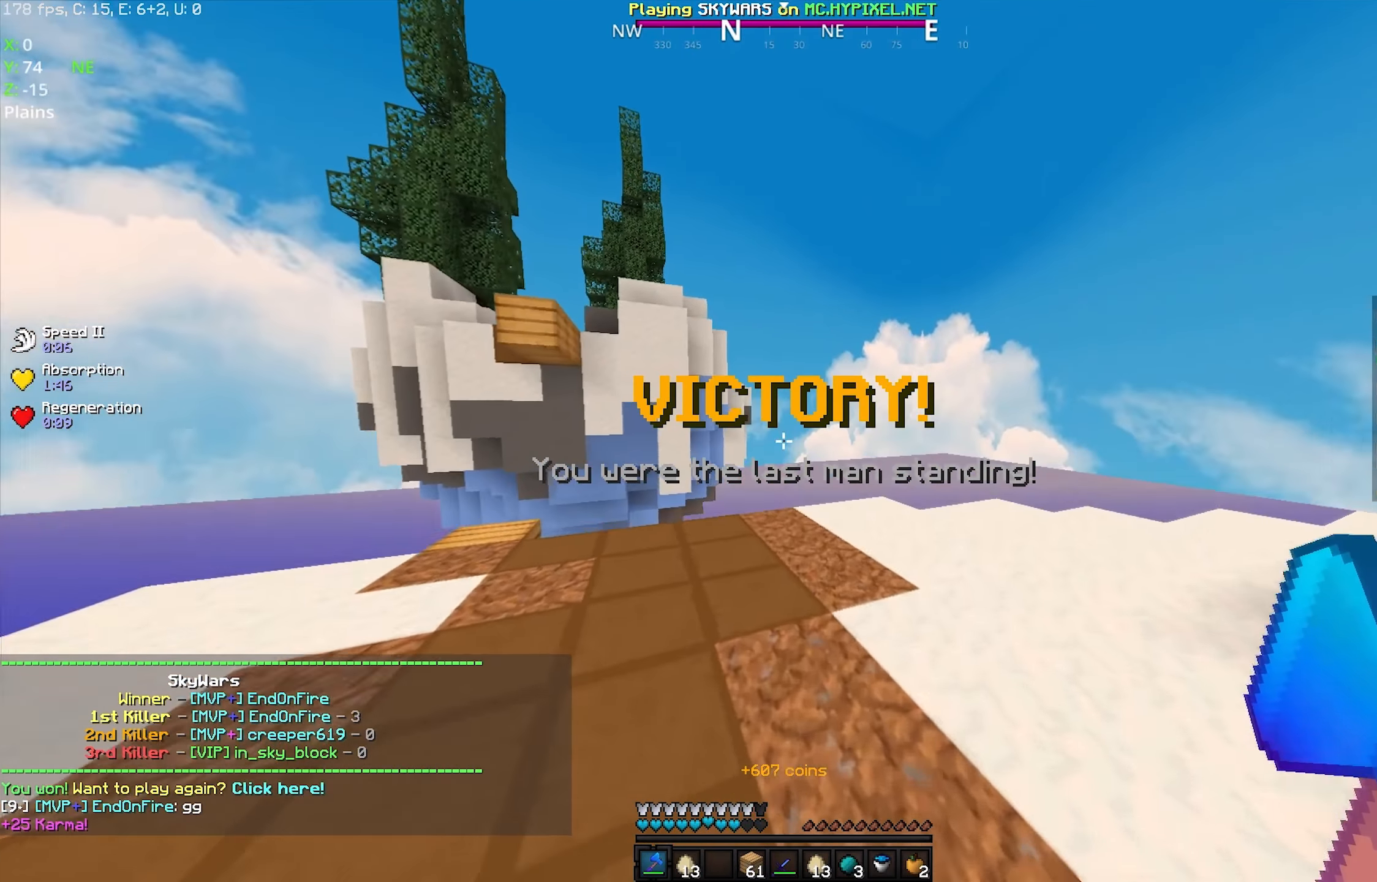
{"keys": ["a", "w"], "mouse": [], "events": [[217, "a", "down"]]}
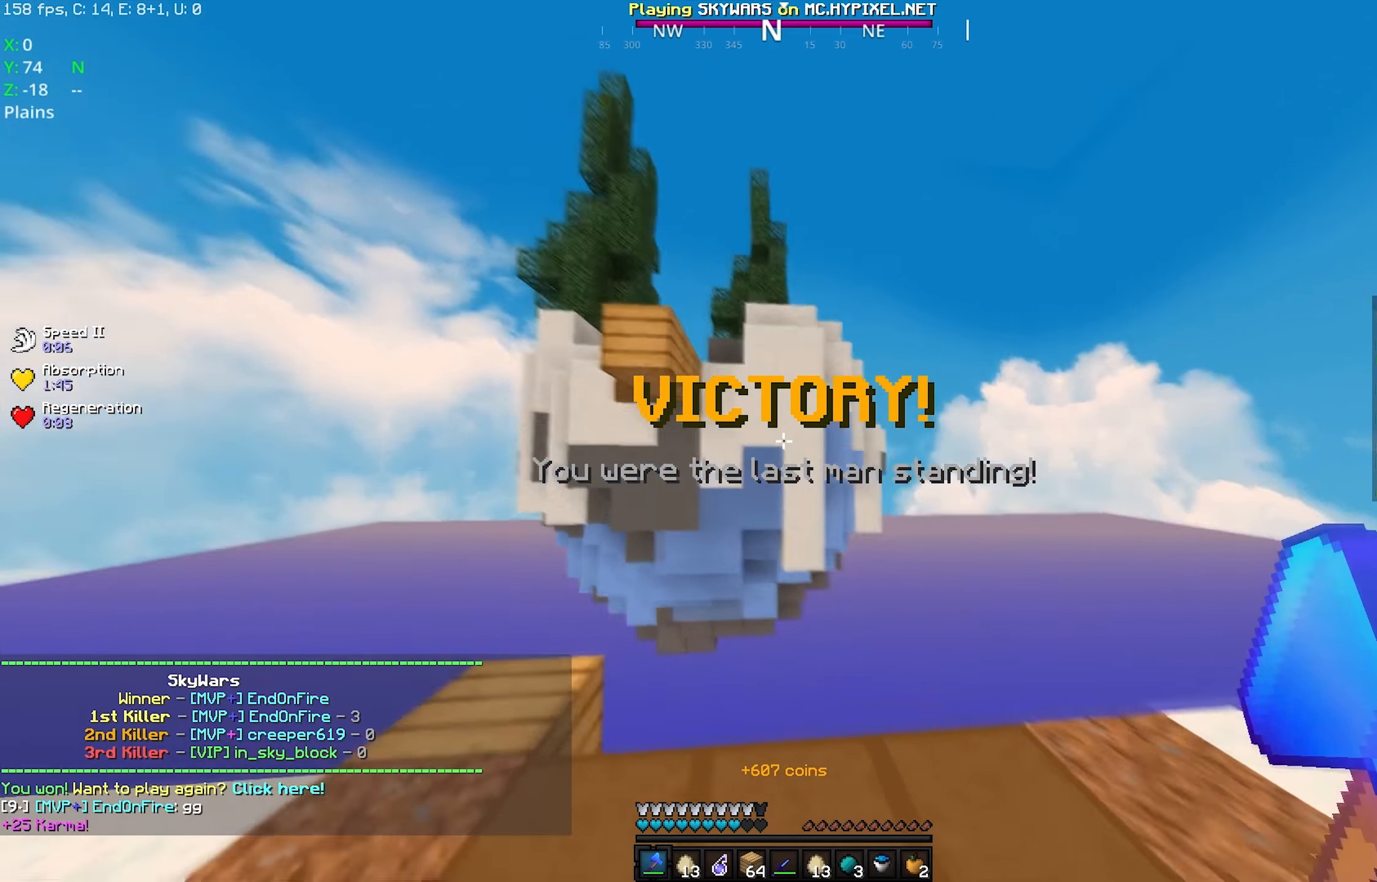
{"keys": ["w"], "mouse": [], "events": [[167, "a", "up"], [250, "space", "down"], [267, "space", "up"], [283, "space", "down"], [433, "space", "up"]]}
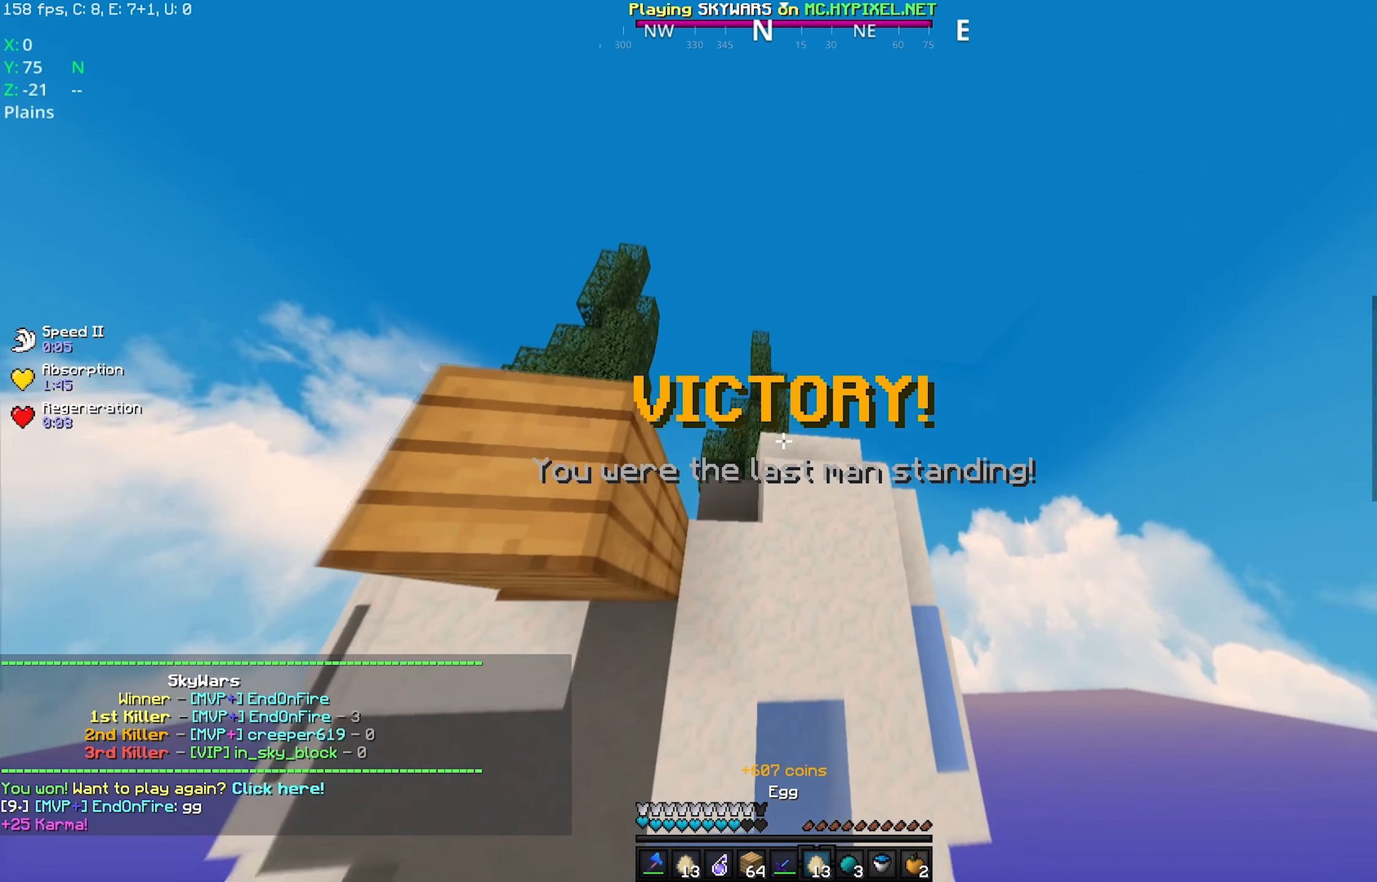
{"keys": ["w"], "mouse": [], "events": [[150, "mouse_right", "down"], [167, "mouse_left", "down"], [317, "mouse_left", "up"], [333, "mouse_right", "up"]]}
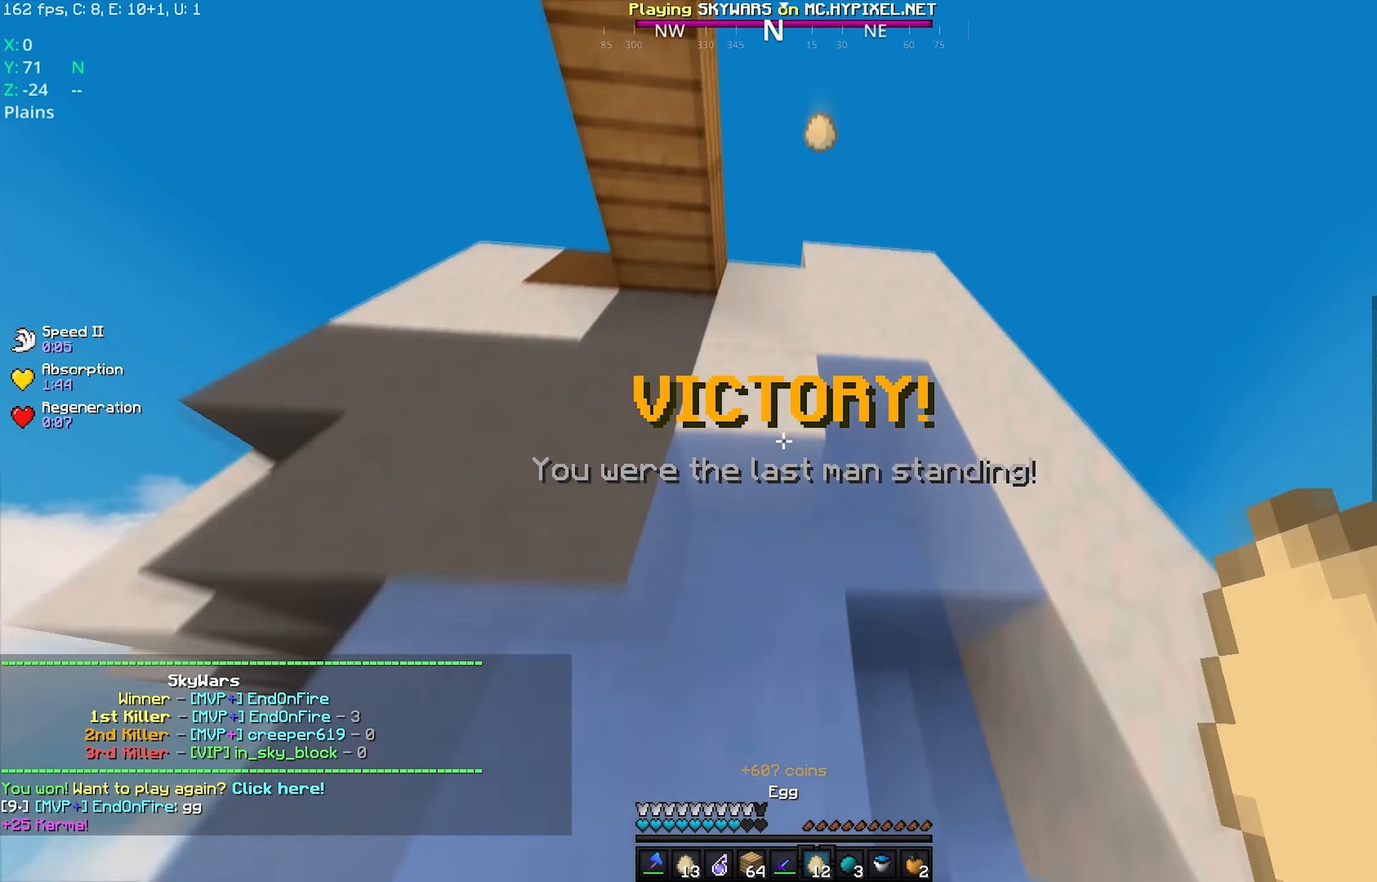
{"keys": ["s"], "mouse": [], "events": [[217, "mouse_right", "down"], [267, "w", "up"], [350, "s", "down"], [367, "mouse_right", "up"]]}
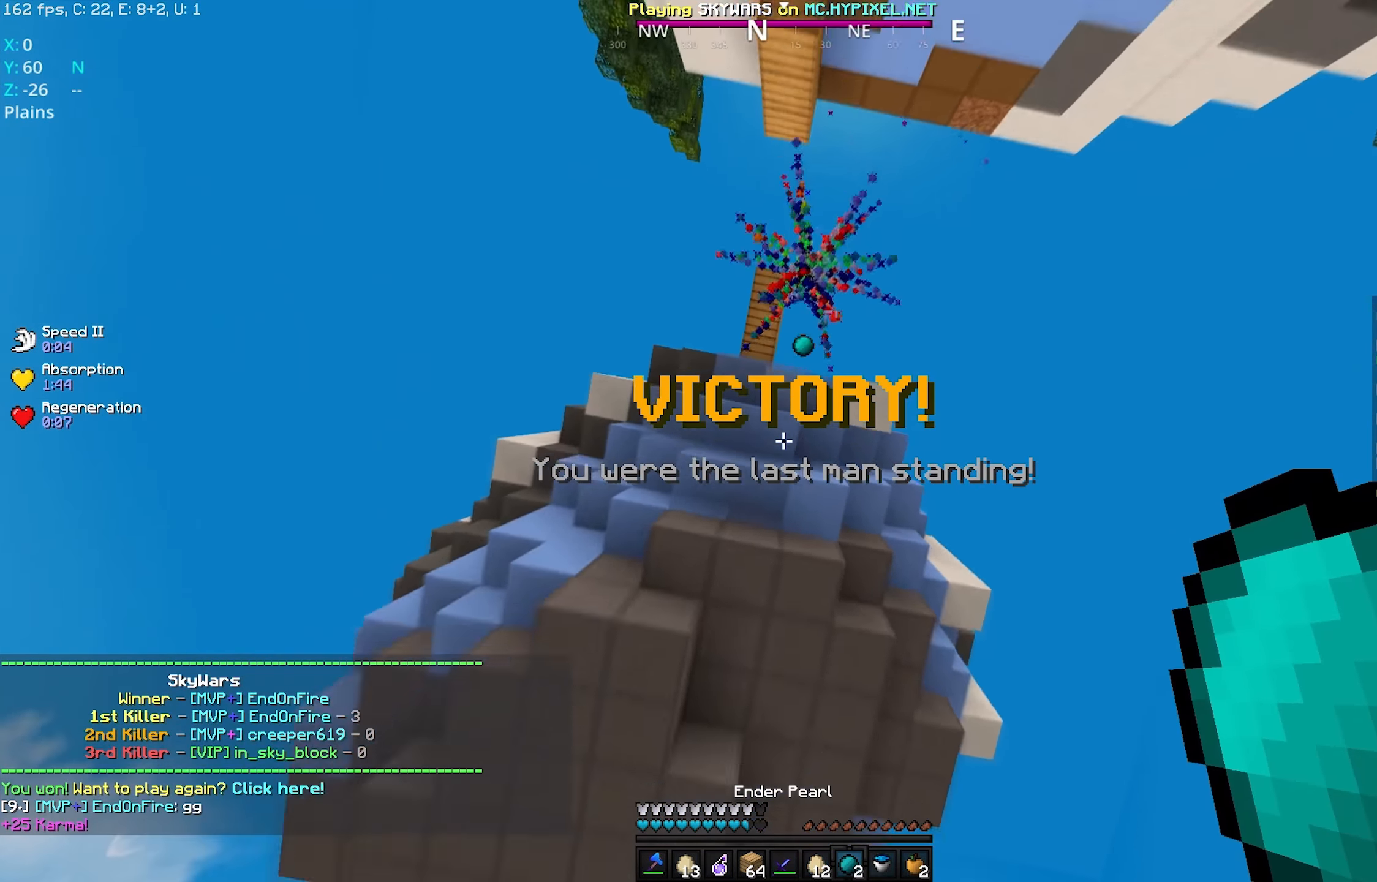
{"keys": [], "mouse": [], "events": [[233, "s", "up"], [317, "mouse_left", "down"], [467, "mouse_left", "up"]]}
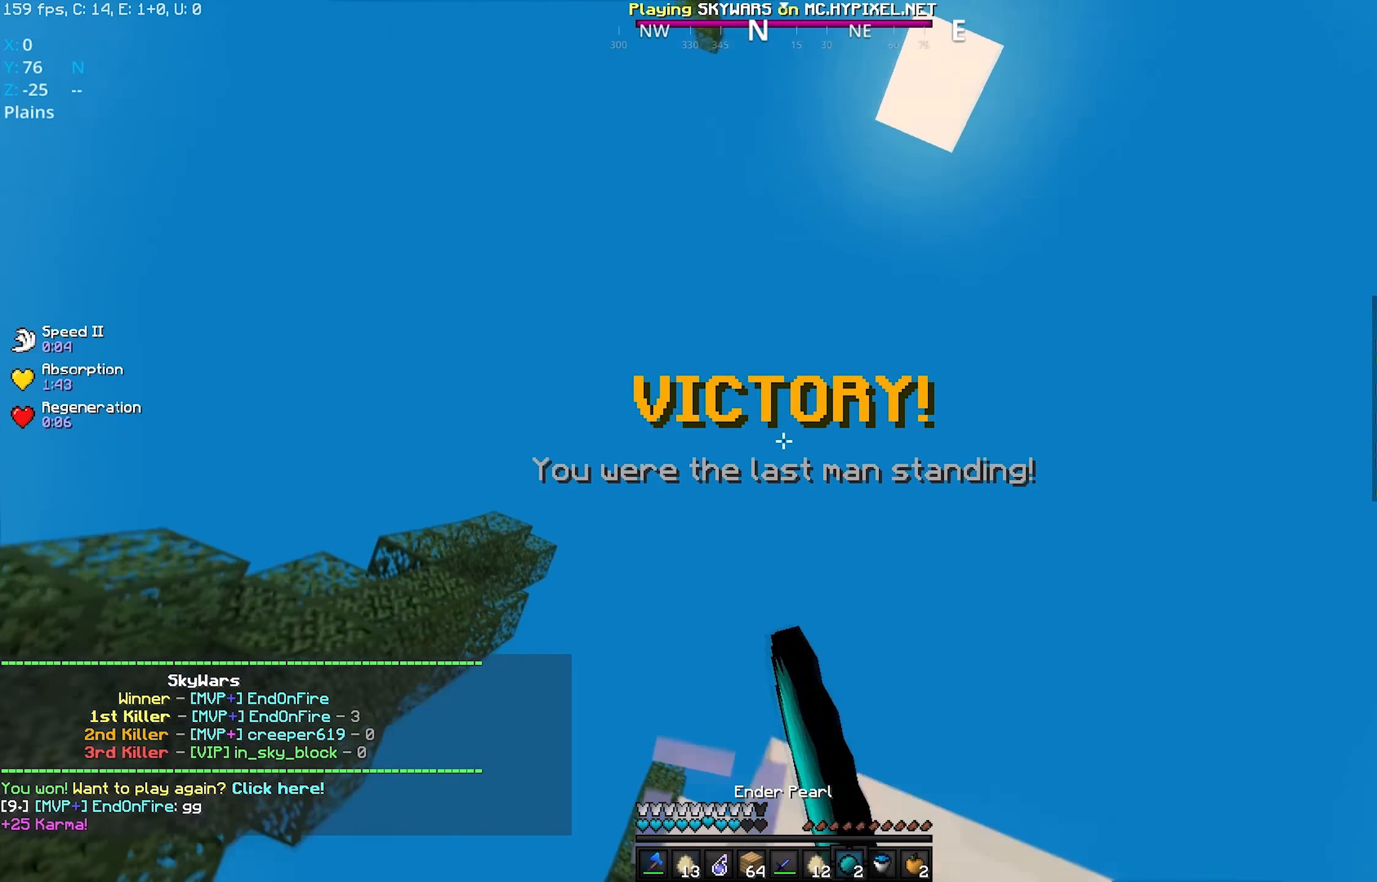
{"keys": [], "mouse": [], "events": []}
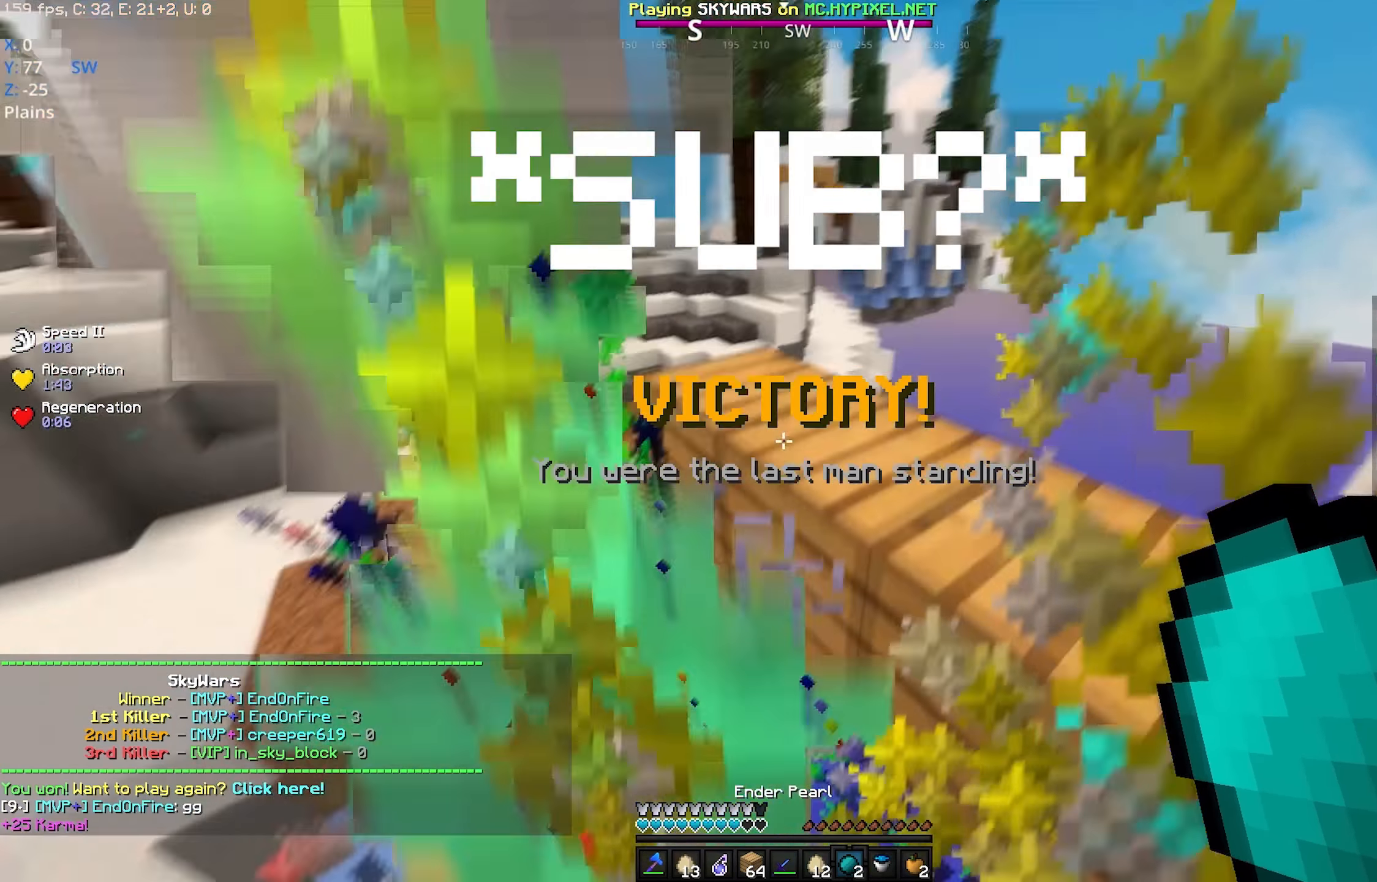
{"keys": ["w"], "mouse": [], "events": [[217, "mouse_left", "down"], [217, "mouse_right", "down"], [267, "w", "down"], [417, "mouse_right", "up"], [484, "mouse_left", "up"]]}
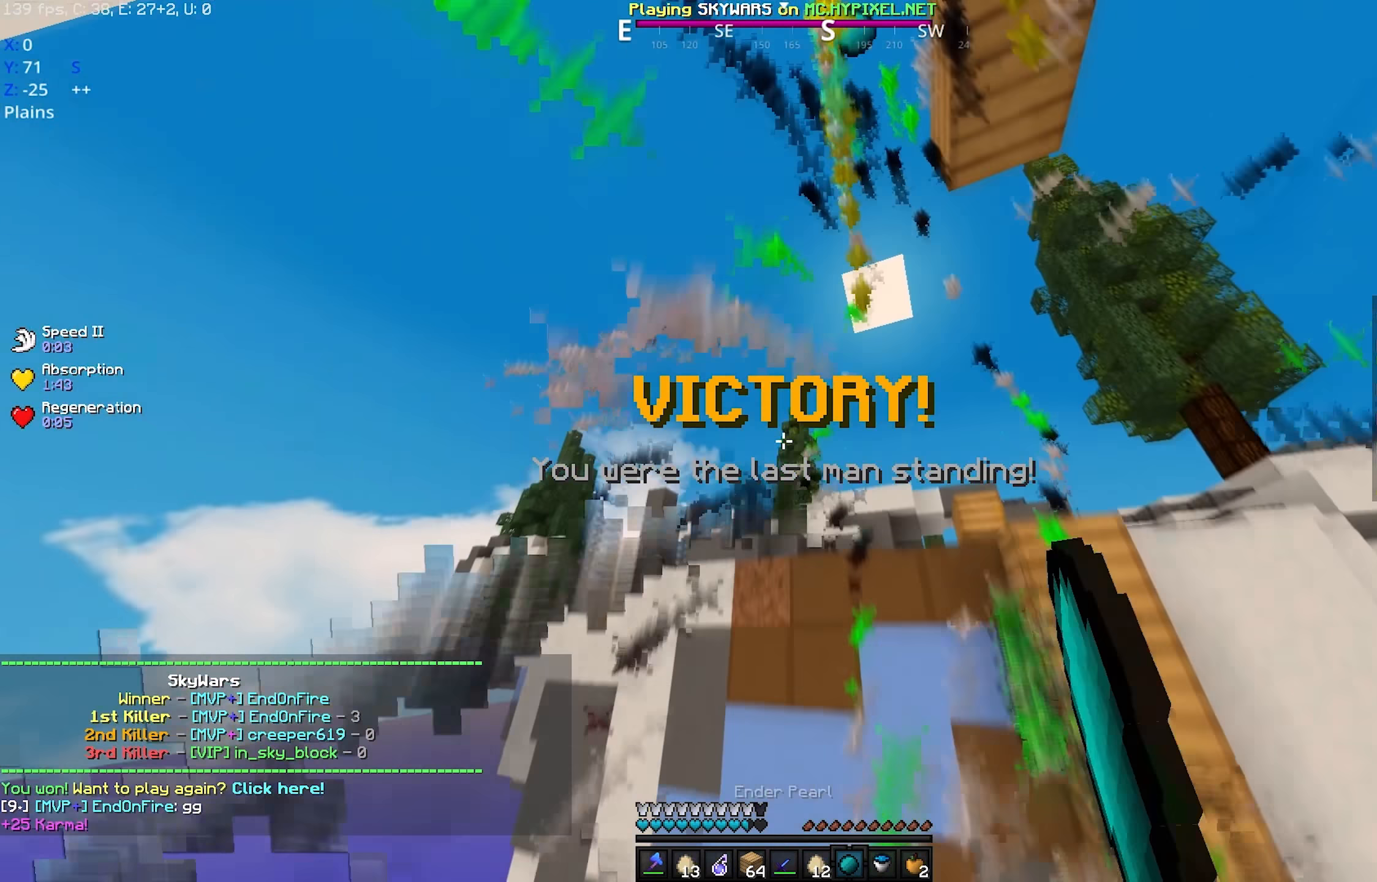
{"keys": ["w"], "mouse": [], "events": []}
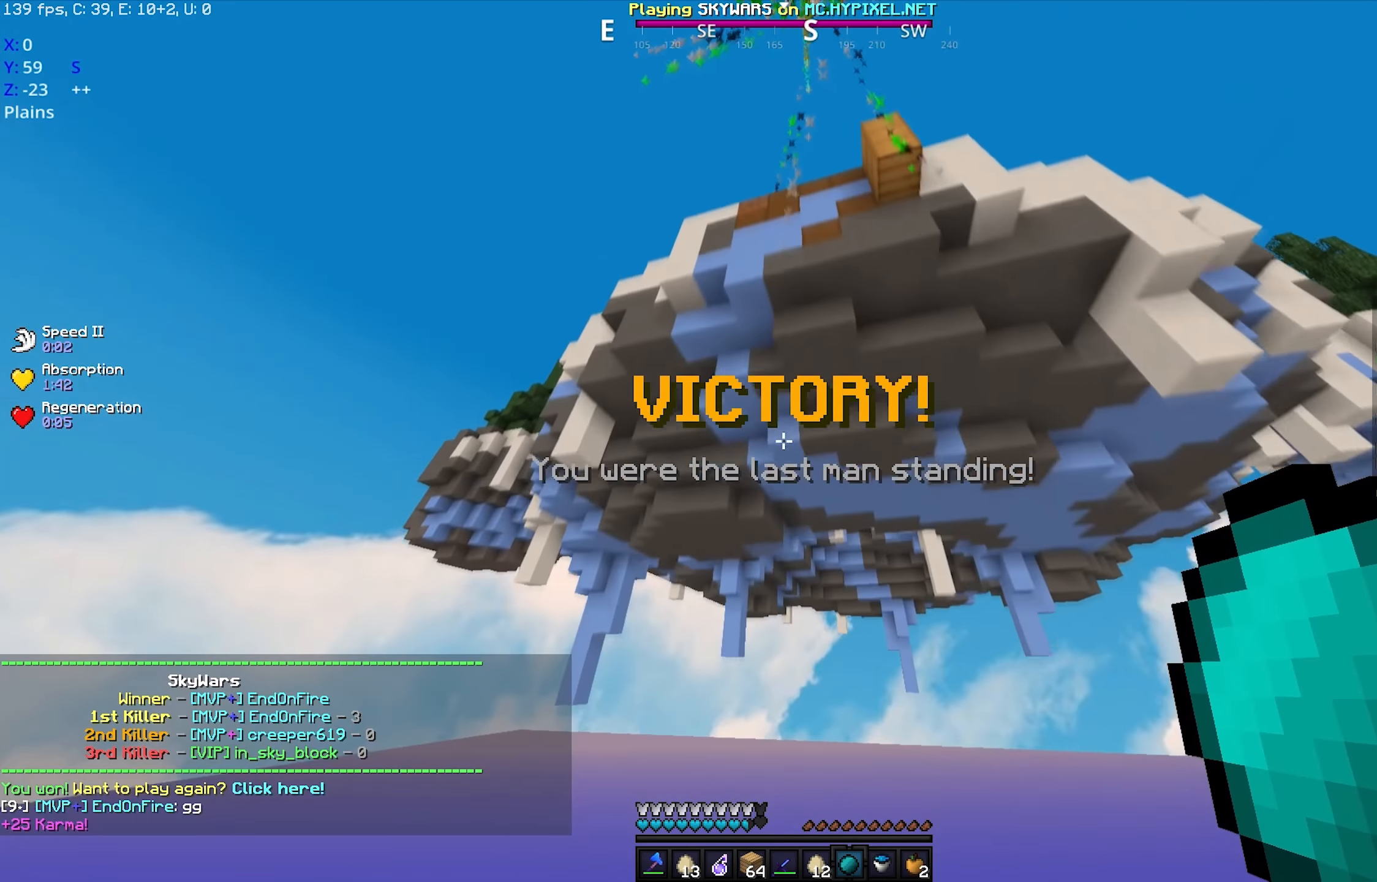
{"keys": ["w"], "mouse": [], "events": []}
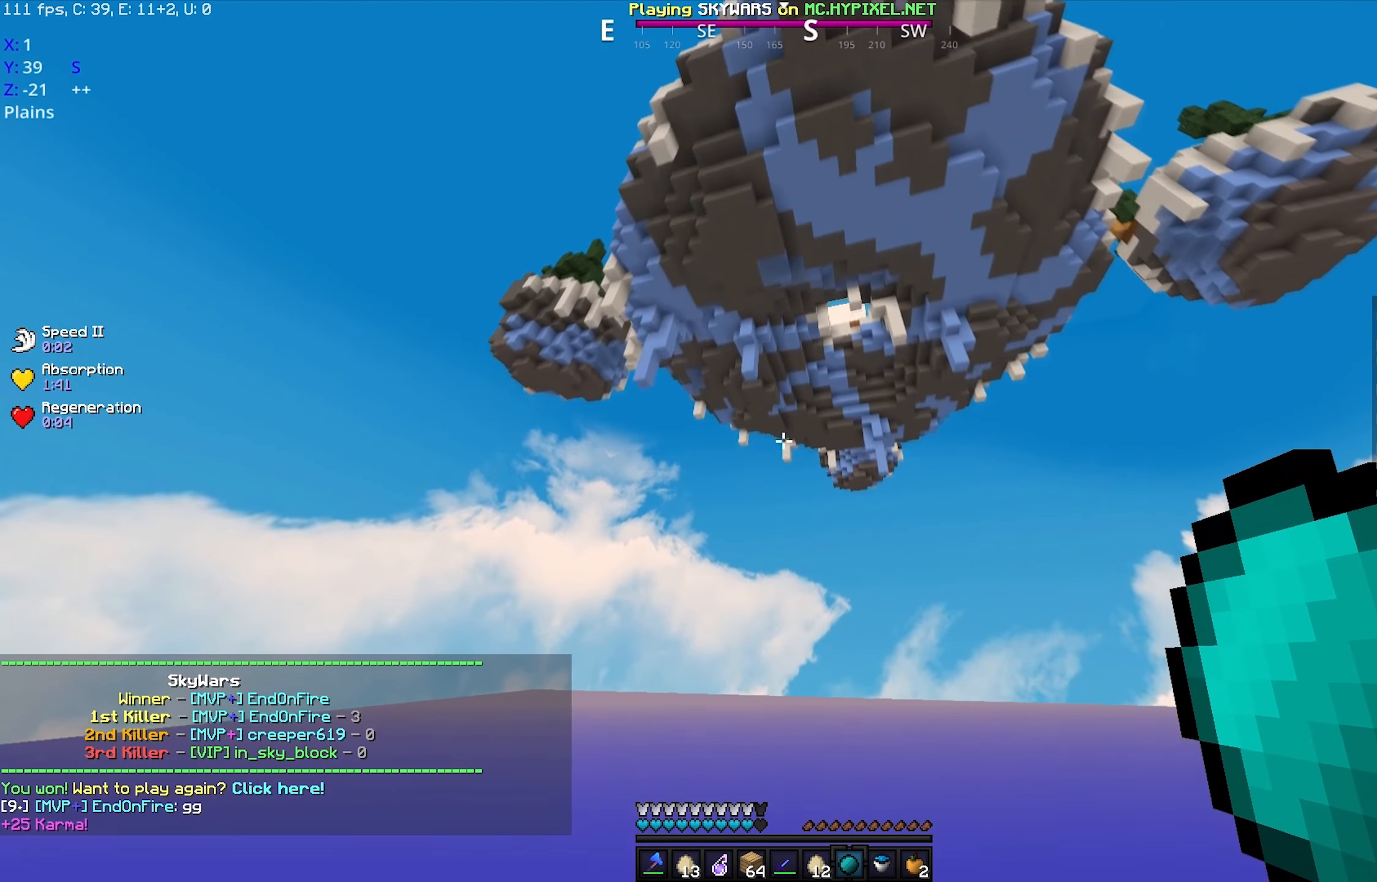
{"keys": [], "mouse": [], "events": [[317, "w", "up"]]}
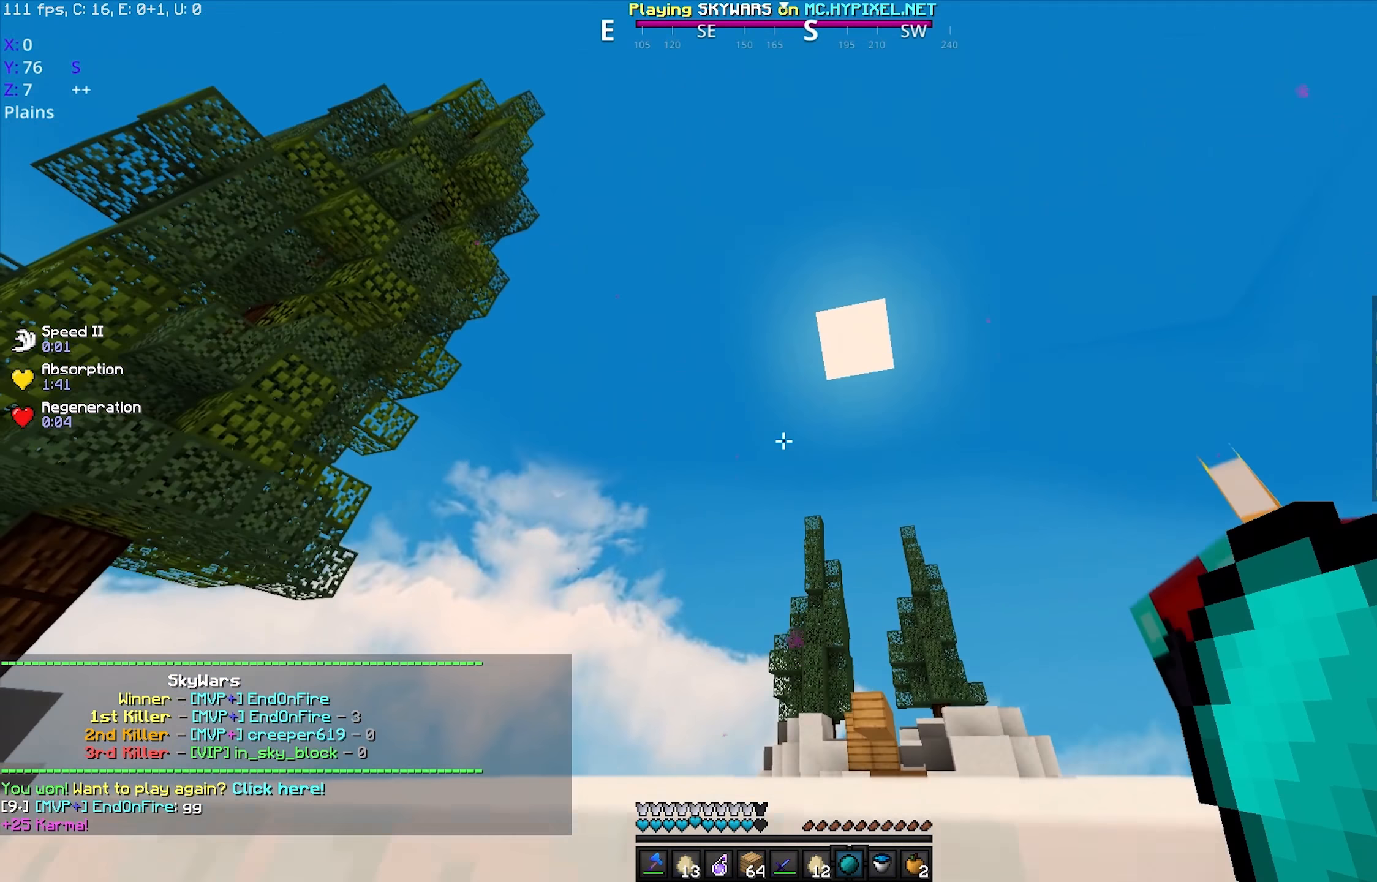
{"keys": [], "mouse": [], "events": []}
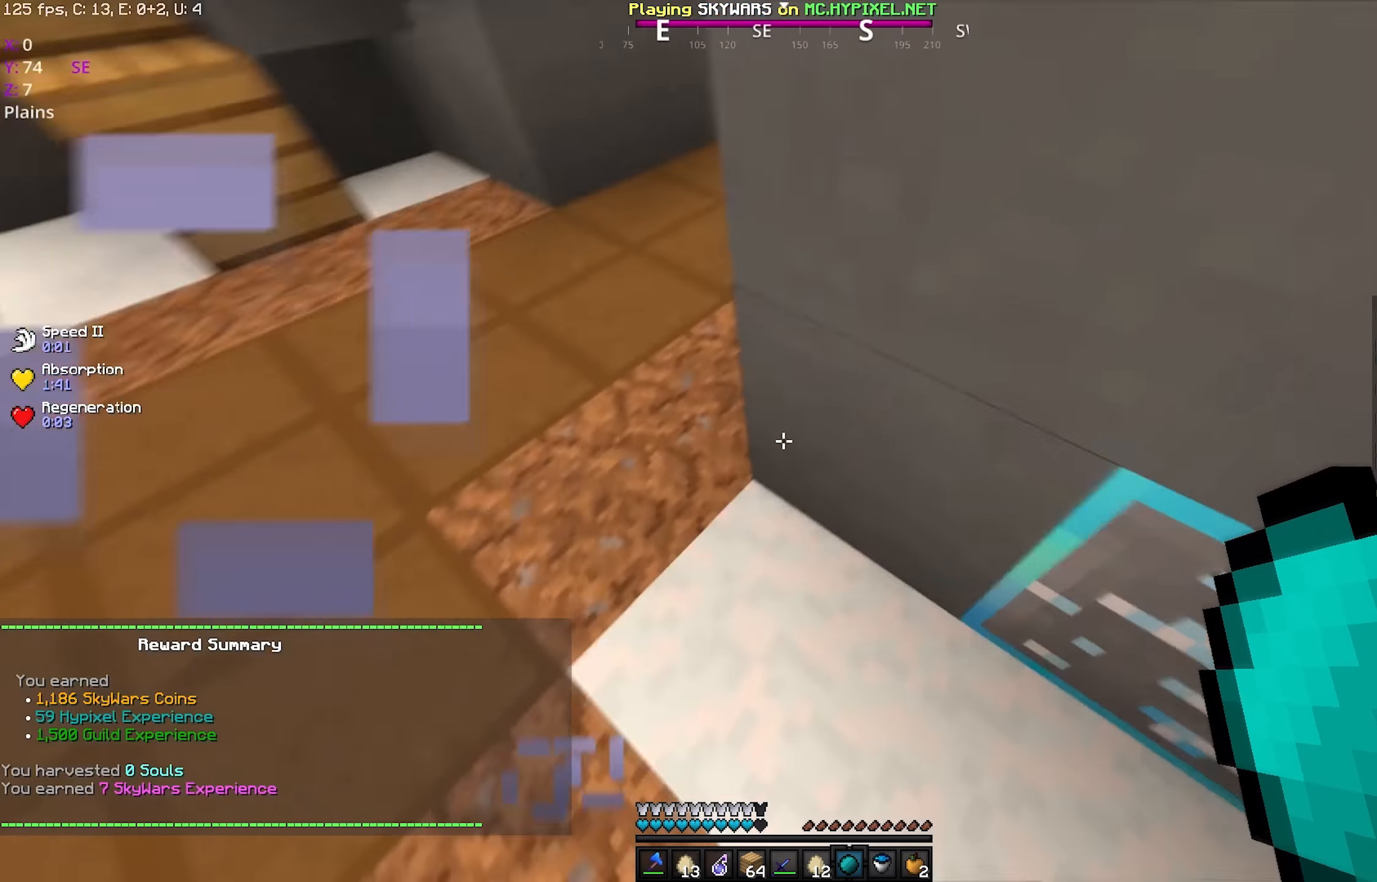
{"keys": ["a", "w"], "mouse": [], "events": [[217, "a", "down"], [217, "w", "down"]]}
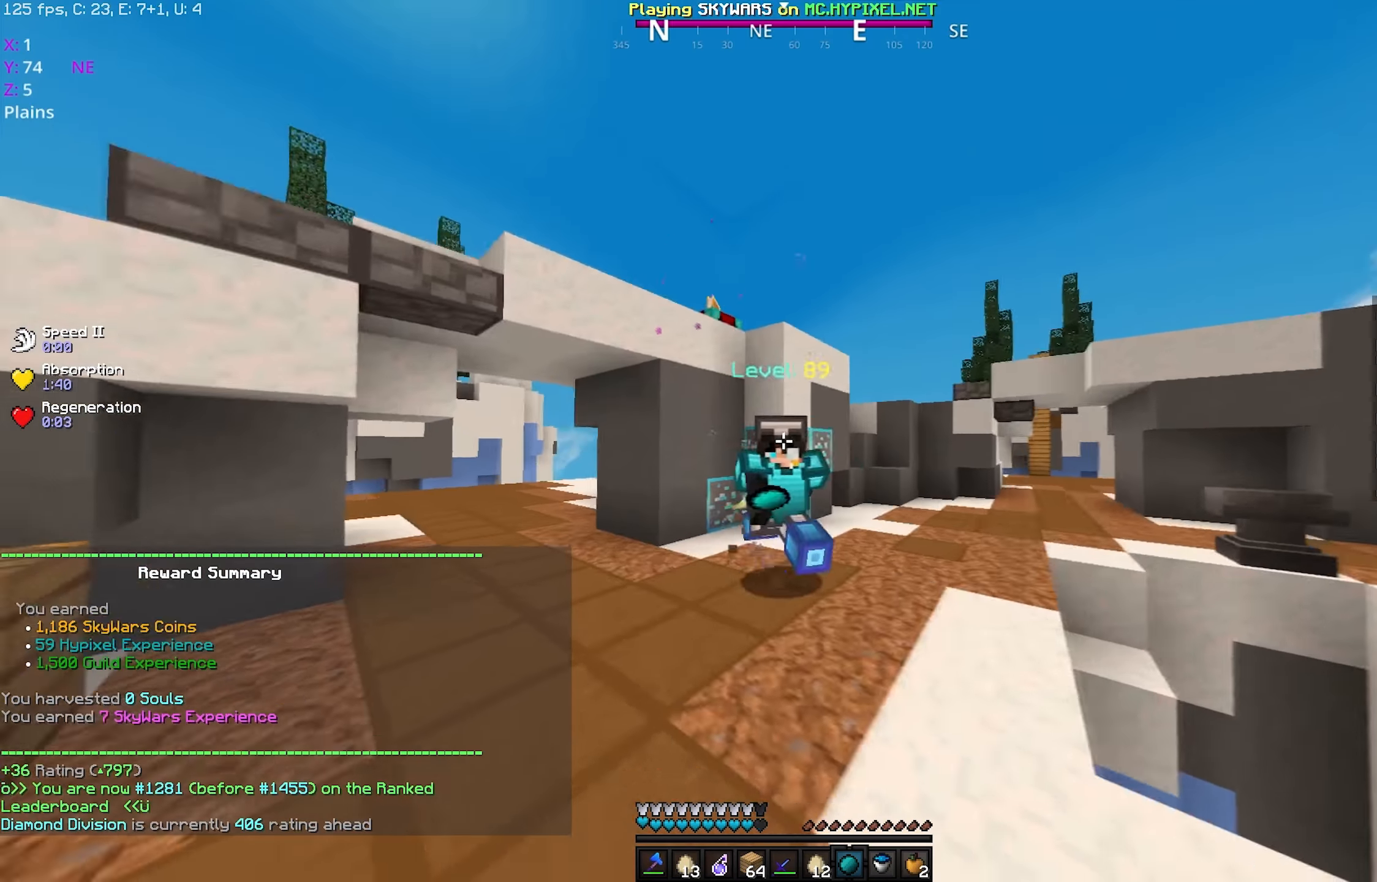
{"keys": [], "mouse": [], "events": [[217, "a", "up"], [267, "w", "up"]]}
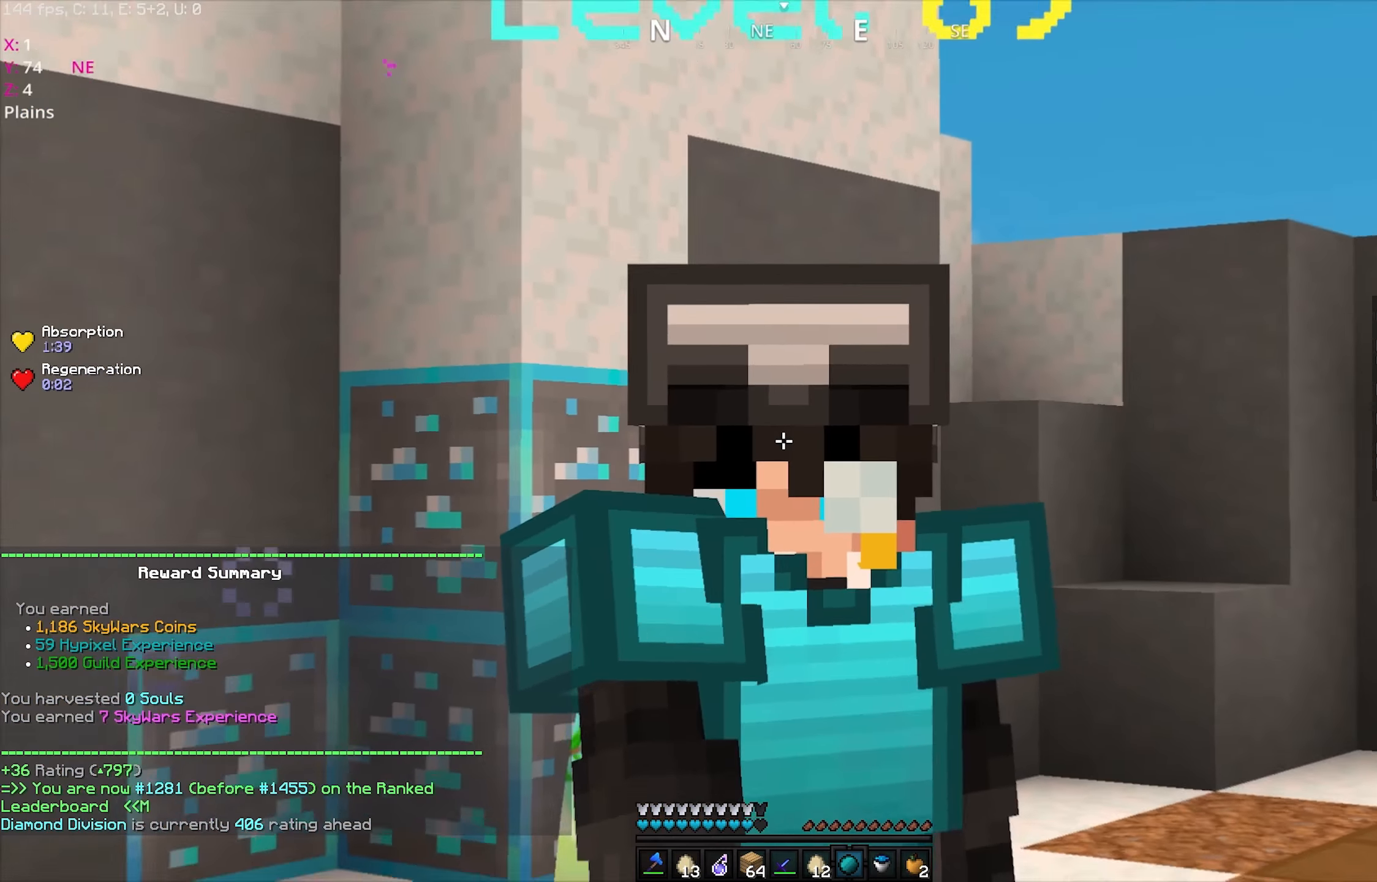
{"keys": [], "mouse": [], "events": []}
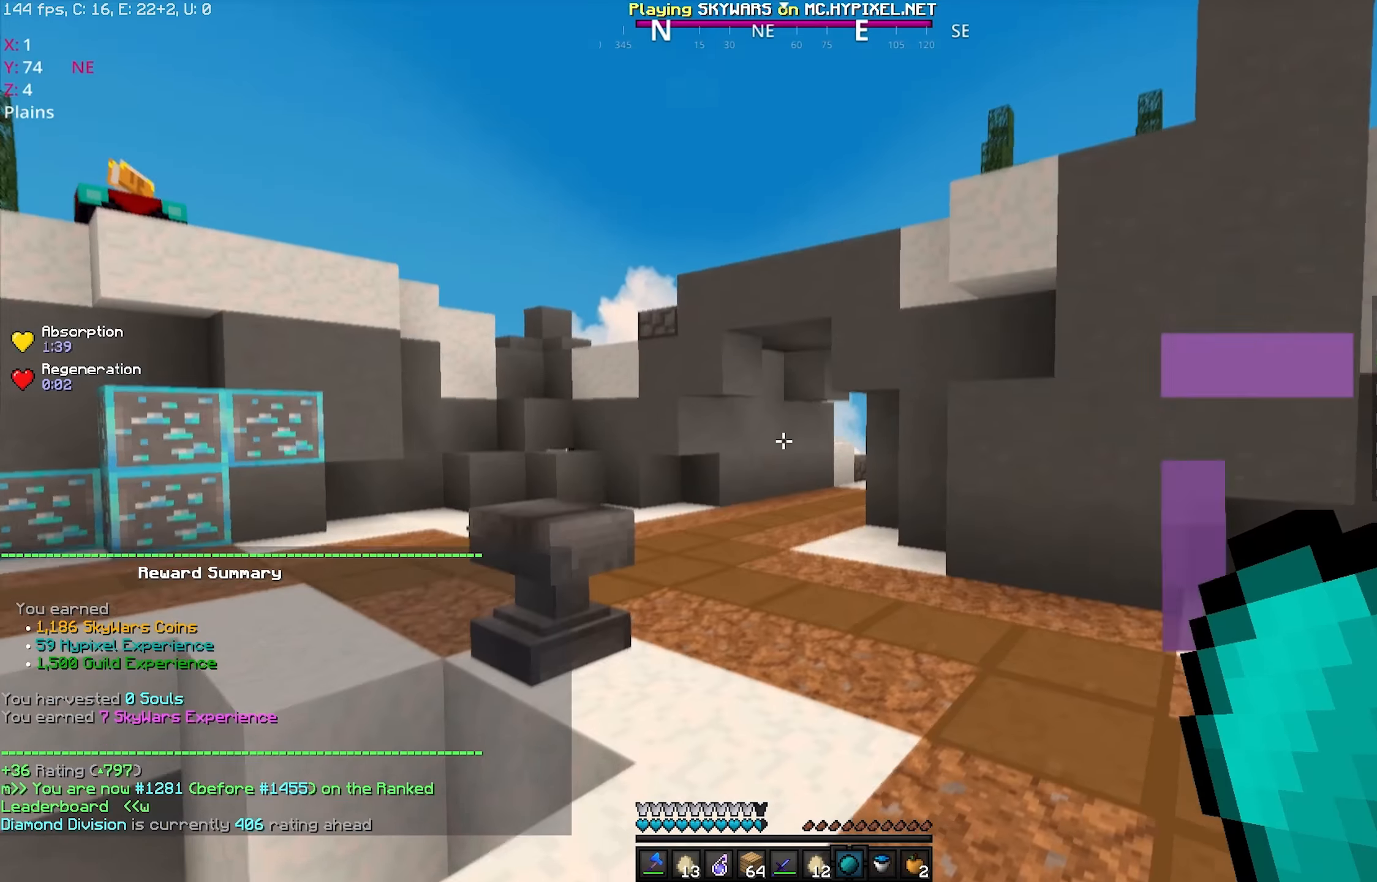
{"keys": ["a", "w"], "mouse": [], "events": [[134, "a", "down"], [134, "d", "down"], [134, "s", "down"], [150, "d", "up"], [200, "mouse_left", "down"], [250, "s", "up"], [300, "w", "down"], [500, "mouse_left", "up"]]}
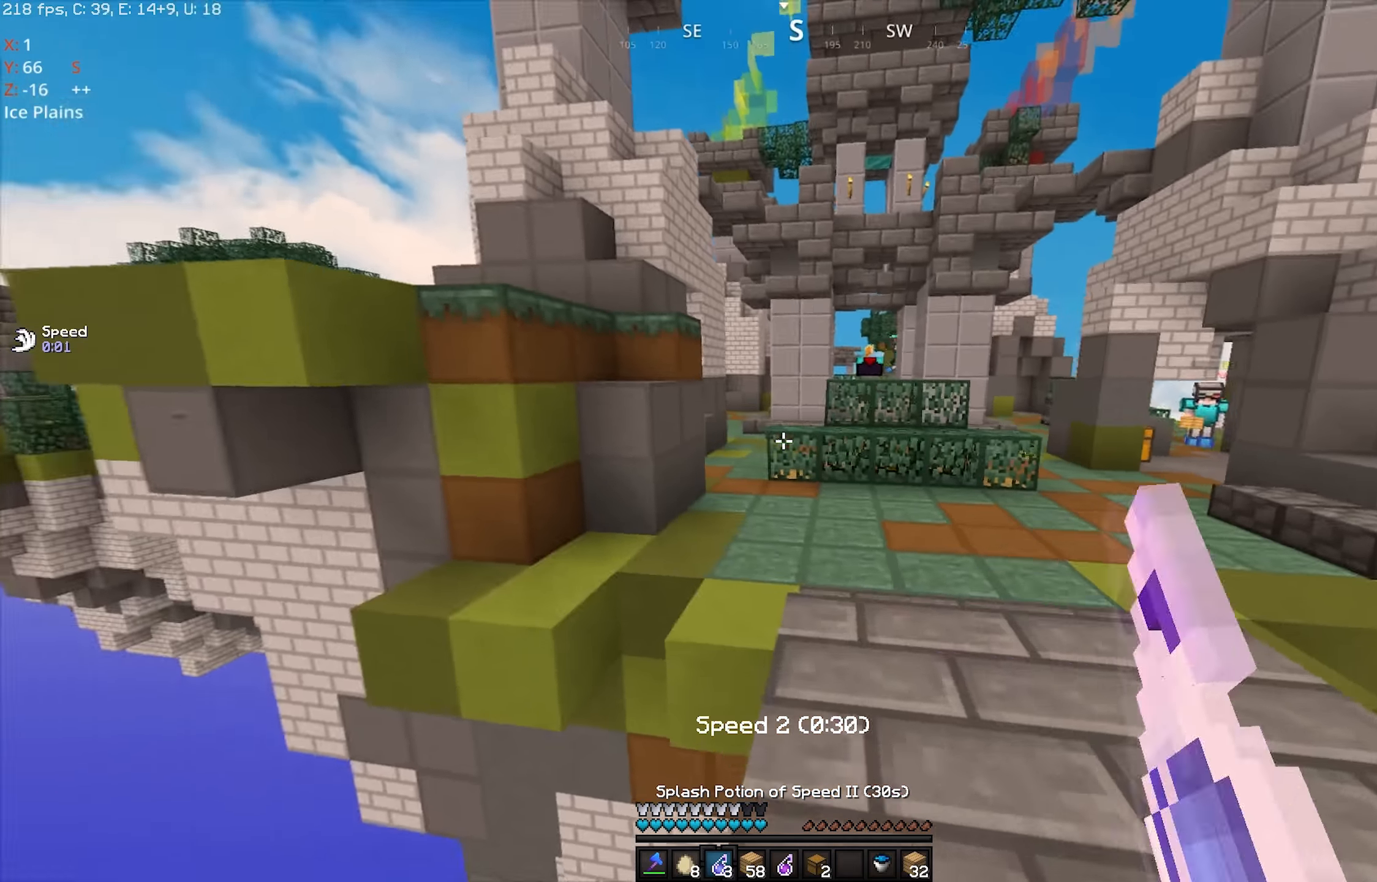
{"keys": ["w"], "mouse": [], "events": [[50, "a", "up"], [150, "mouse_right", "down"], [316, "mouse_right", "up"], [350, "mouse_left", "down"], [400, "mouse_left", "up"]]}
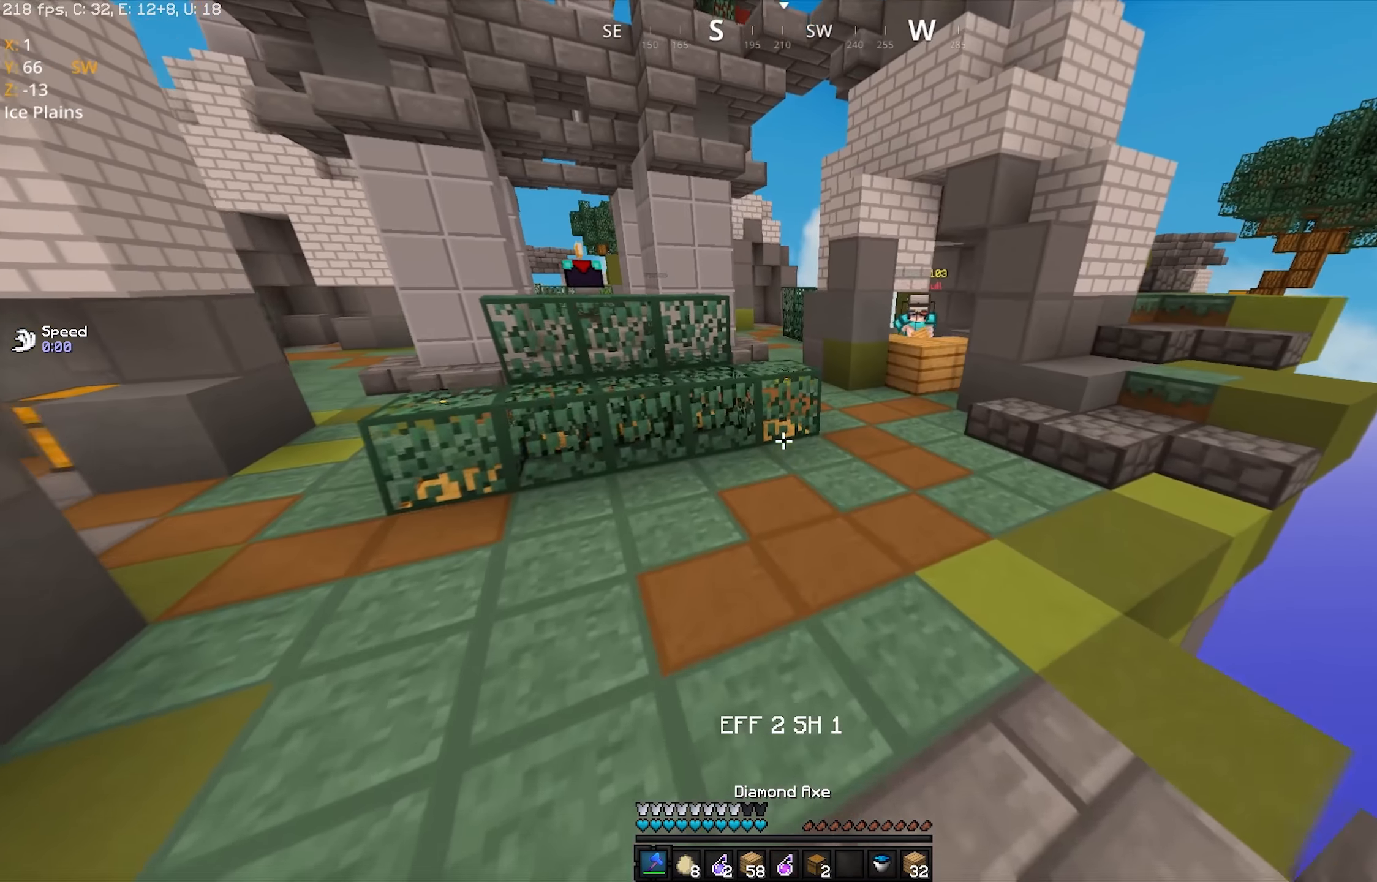
{"keys": ["s"], "mouse": [], "events": [[33, "a", "down"], [100, "mouse_left", "down"], [200, "d", "down"], [200, "w", "up"], [233, "a", "up"], [250, "s", "down"], [400, "mouse_left", "up"], [483, "d", "up"]]}
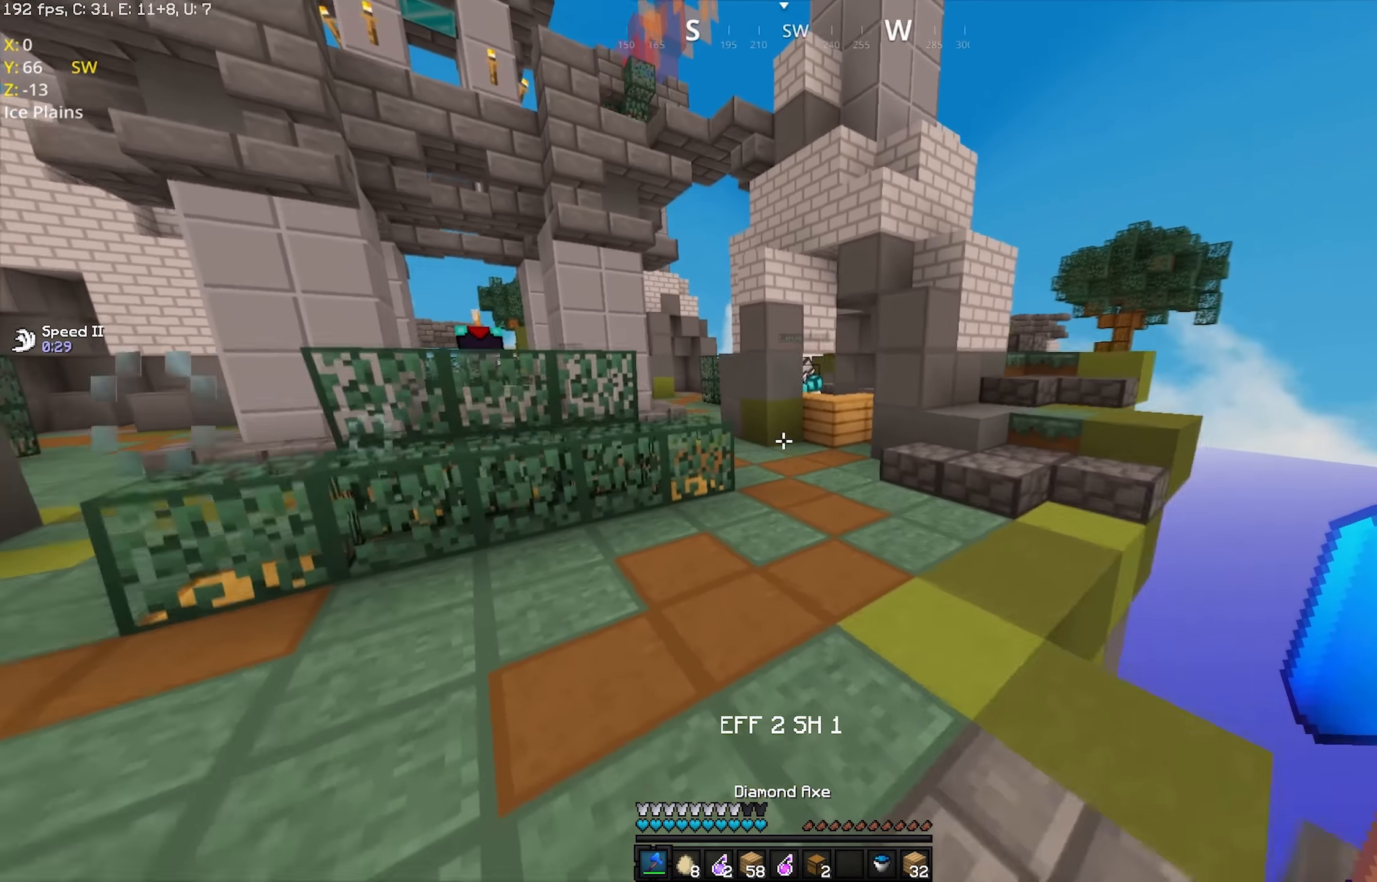
{"keys": ["a", "w"], "mouse": ["right"], "events": [[50, "d", "down"], [300, "mouse_left", "down"], [300, "s", "up"], [400, "d", "up"], [400, "w", "down"], [450, "a", "down"], [500, "mouse_left", "up"], [500, "mouse_right", "down"]]}
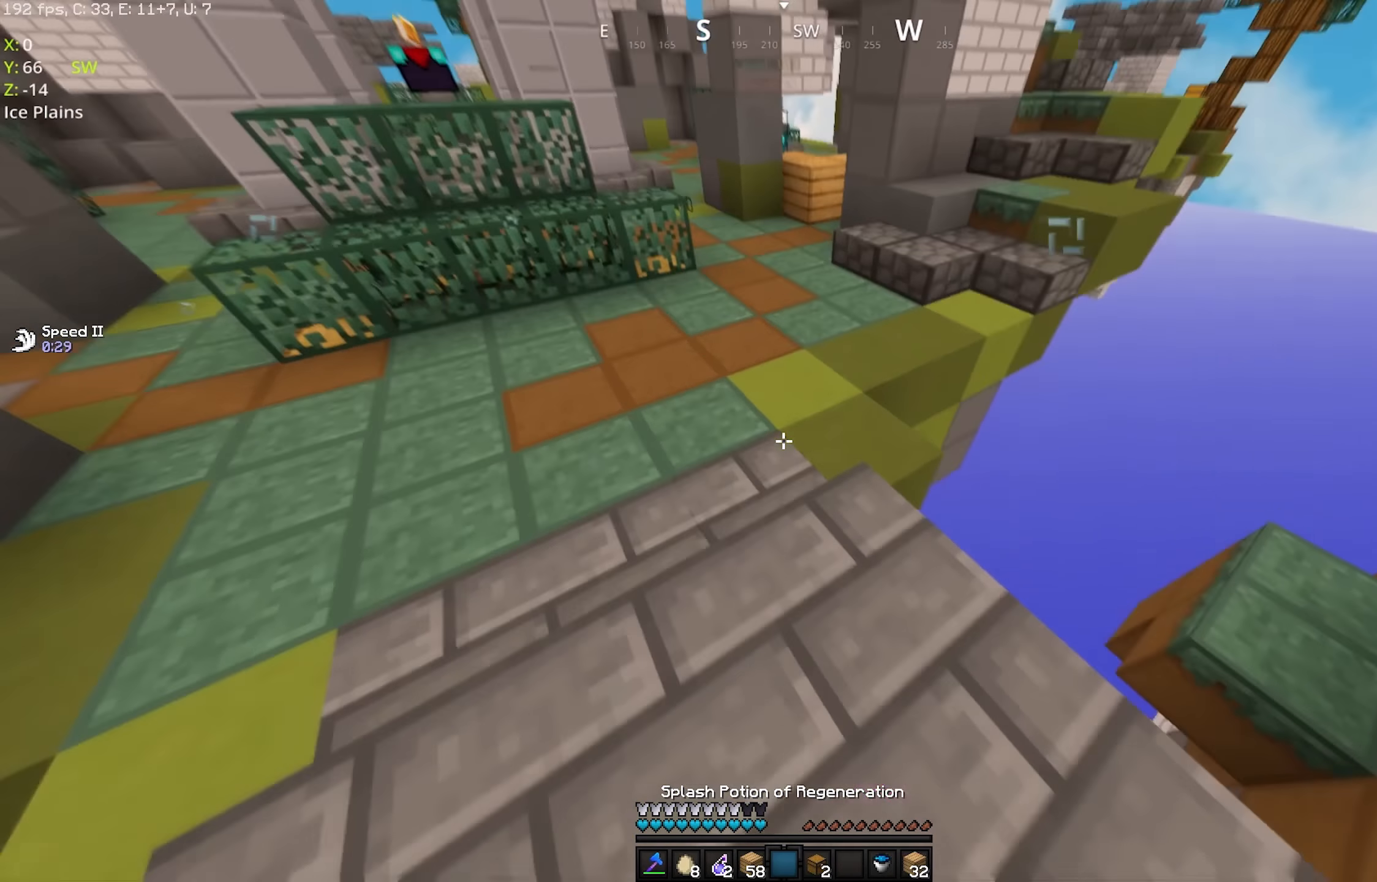
{"keys": ["w"], "mouse": ["left"], "events": [[133, "a", "up"], [150, "mouse_left", "down"], [150, "mouse_right", "up"]]}
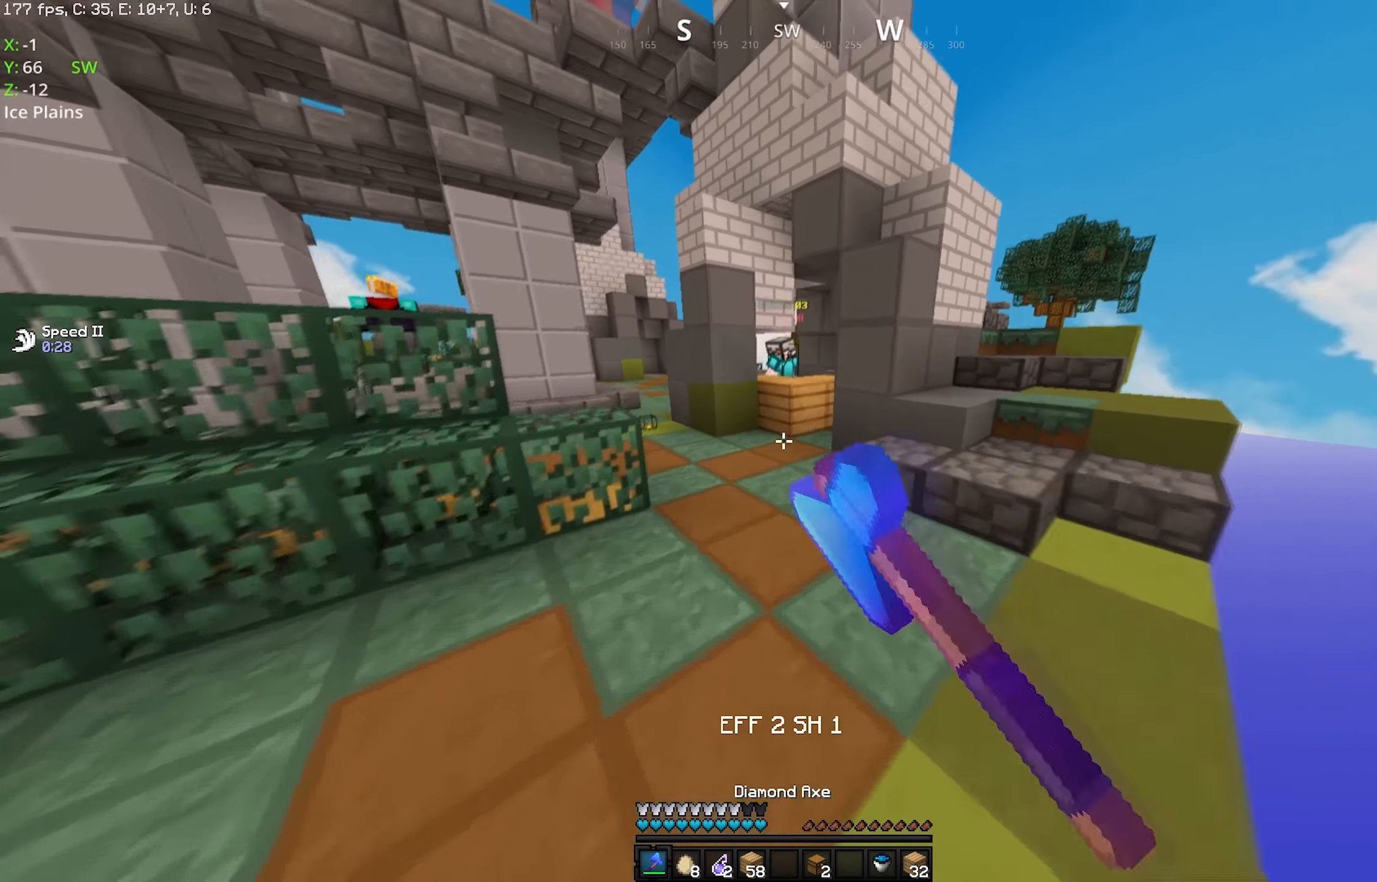
{"keys": ["a", "w"], "mouse": [], "events": [[100, "mouse_left", "up"], [200, "mouse_left", "down"], [450, "a", "down"], [450, "mouse_left", "up"]]}
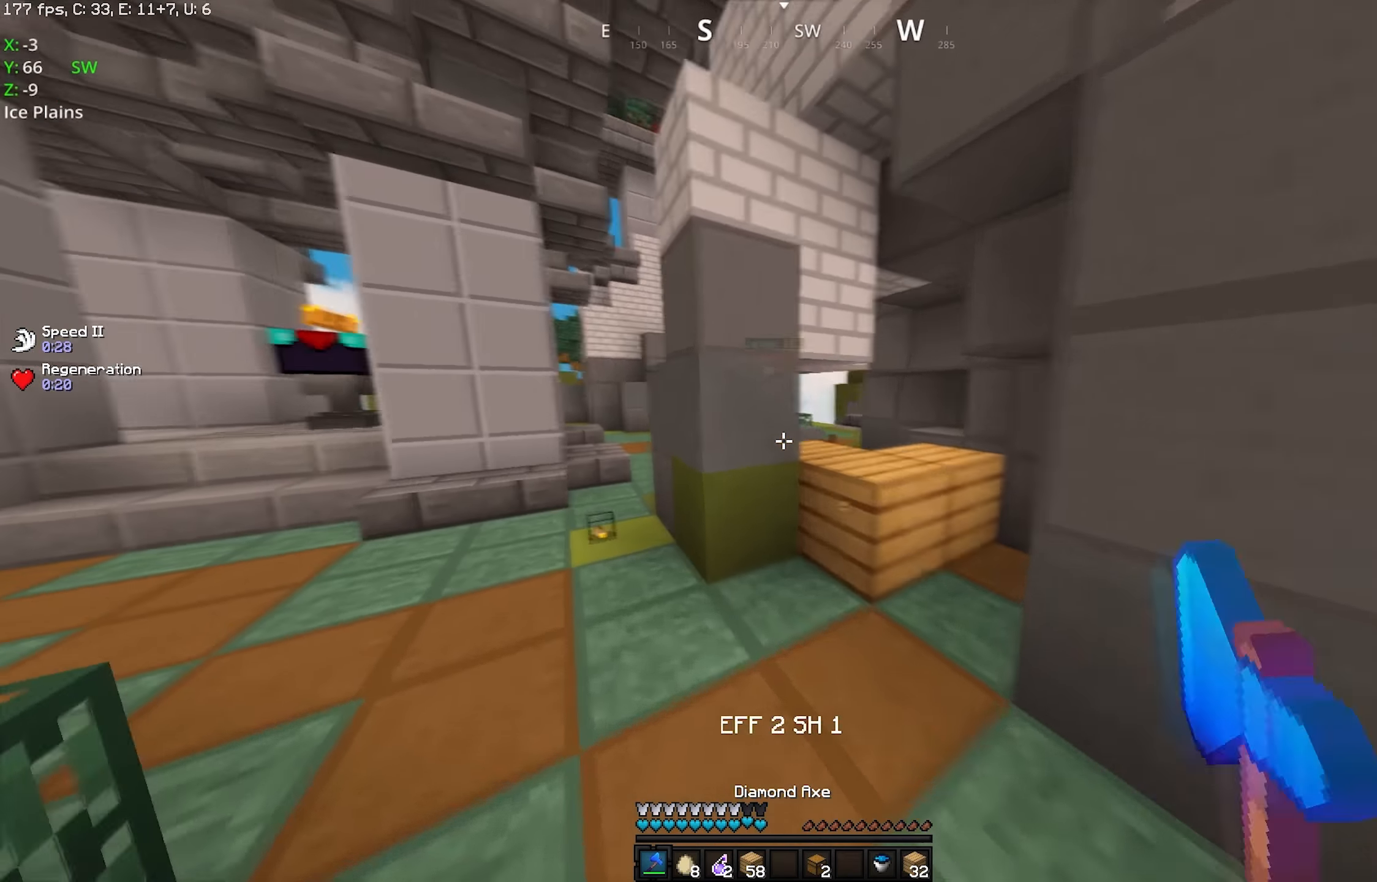
{"keys": ["a", "w"], "mouse": ["left"], "events": [[100, "mouse_left", "down"], [450, "a", "up"], [500, "a", "down"]]}